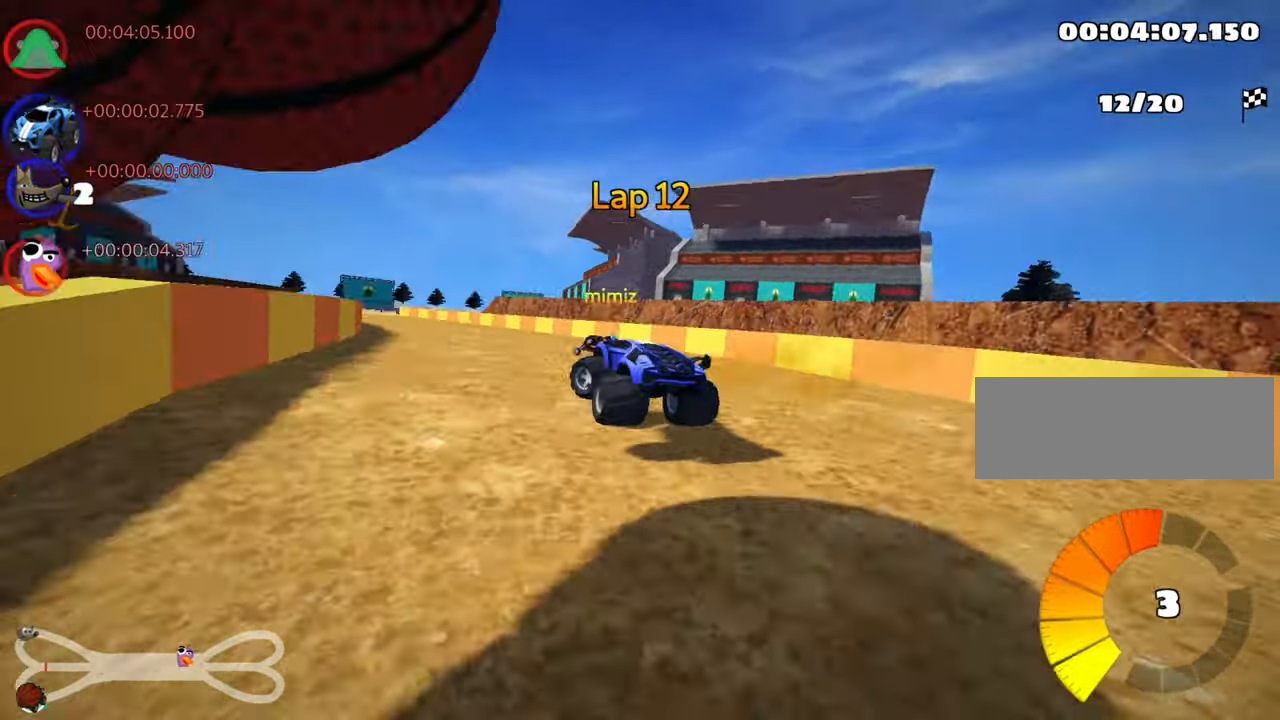
Gameplay with keyboard; each line is a JSON object with the keys held at the frame after it. "events" lists presses ("down") and releases ("up") of "down", "fire", "flag", "left", "look", "nitro", "right", "skid" and "up" between this image and that frame as [ms after this image, input, new state], when the widget could be followed in between. No other keys are recorded. Mouse input is not recorded. Key names are as the overlay labels them; some are game actions (e.g. jump) rather than physical keys.
{"keys": ["left", "skid", "up"], "events": []}
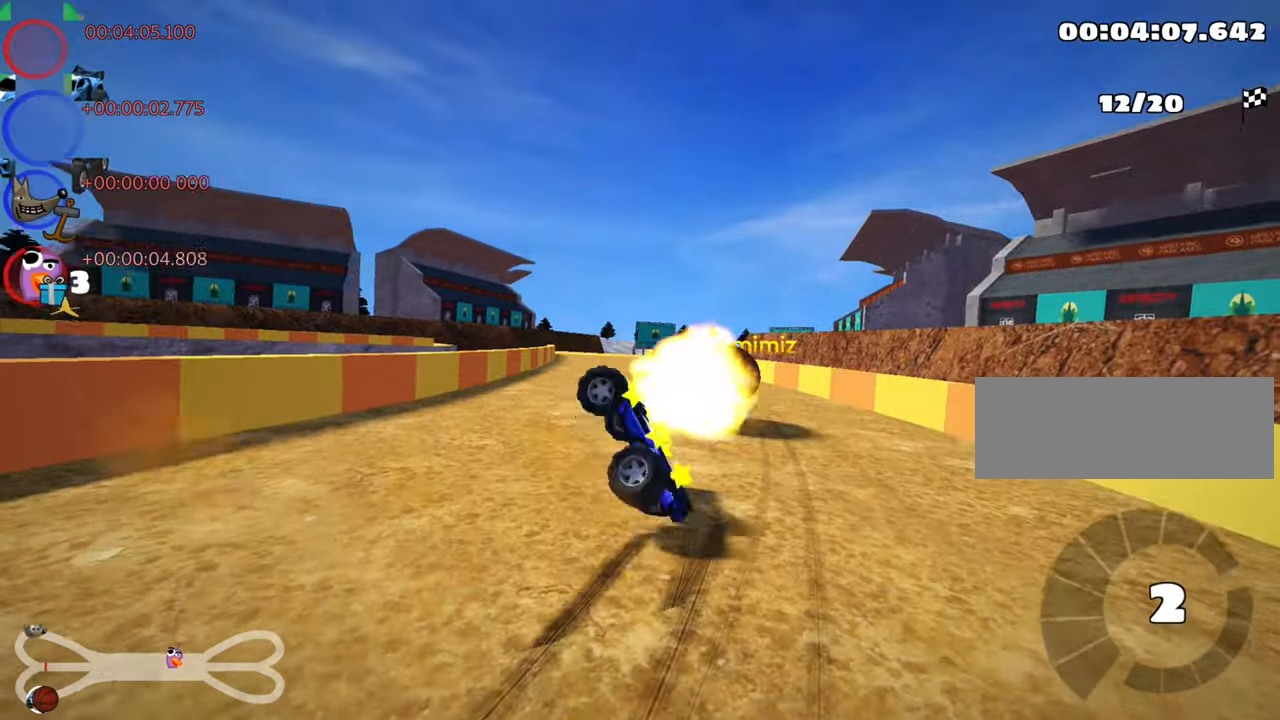
{"keys": ["right", "up"], "events": [[67, "right", "down"], [100, "left", "up"], [500, "skid", "up"]]}
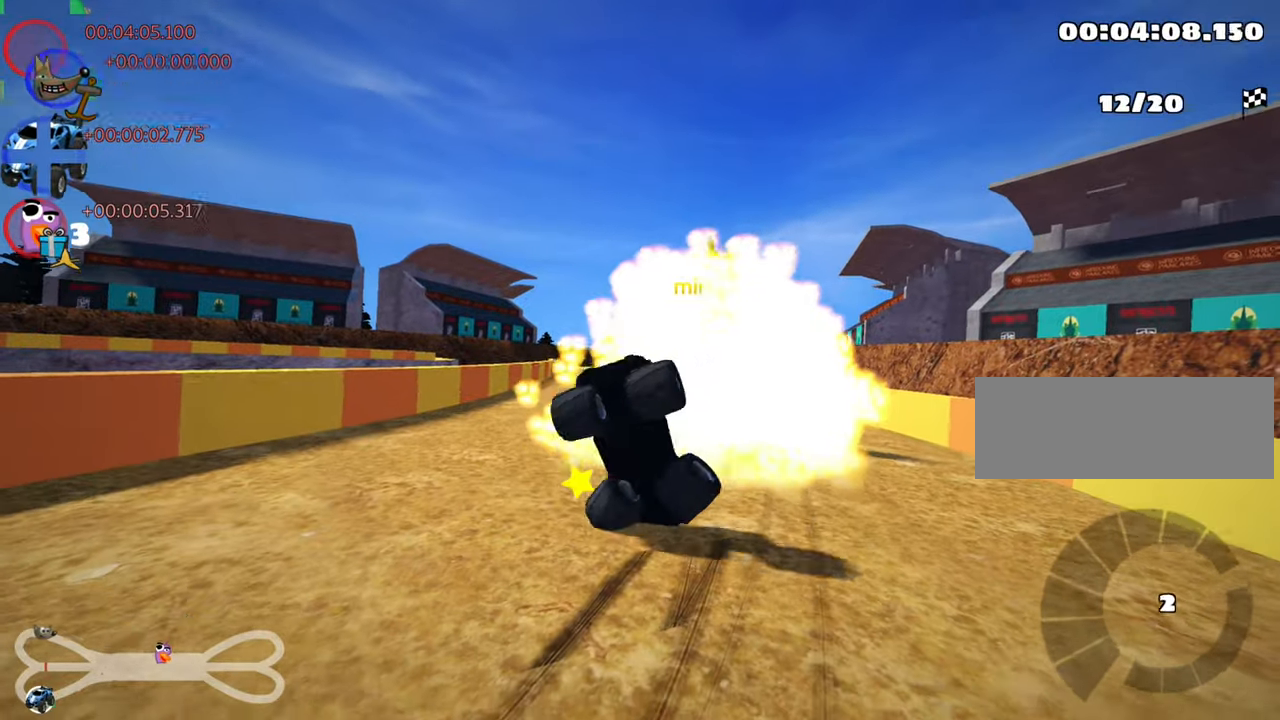
{"keys": ["nitro", "up"], "events": [[17, "right", "up"], [200, "nitro", "down"]]}
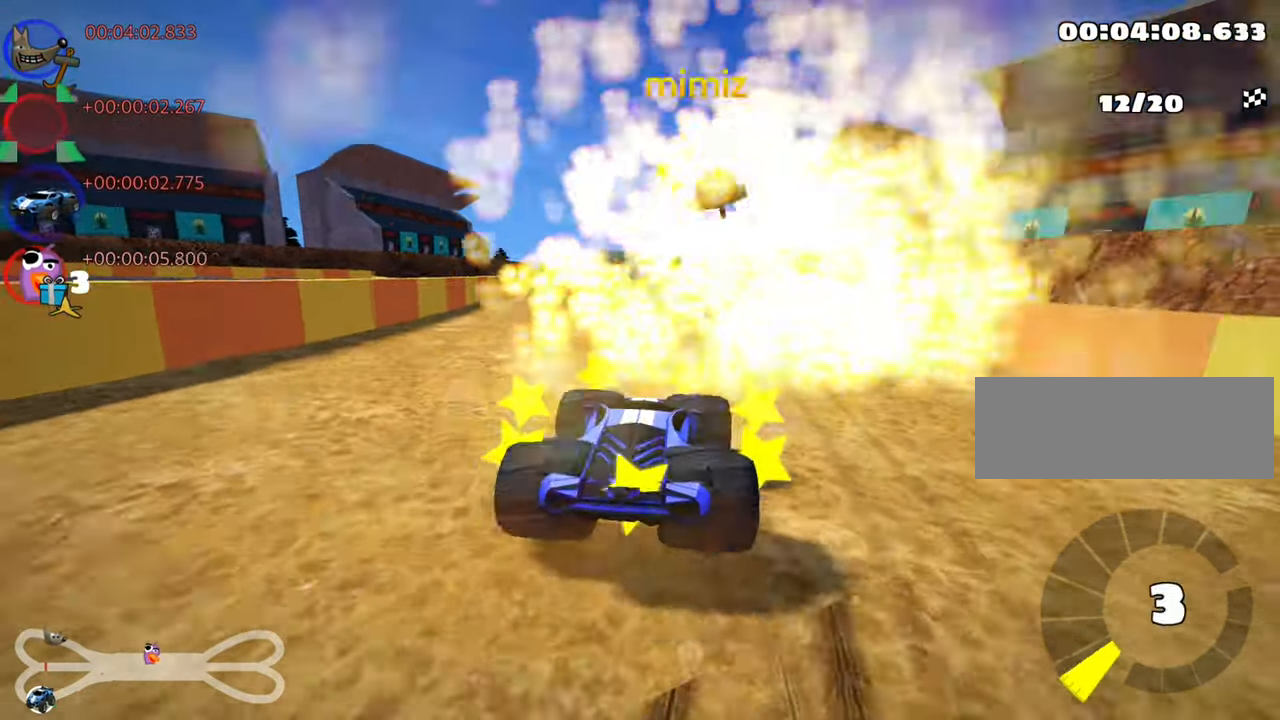
{"keys": ["up"], "events": [[50, "right", "down"], [317, "nitro", "up"], [500, "right", "up"]]}
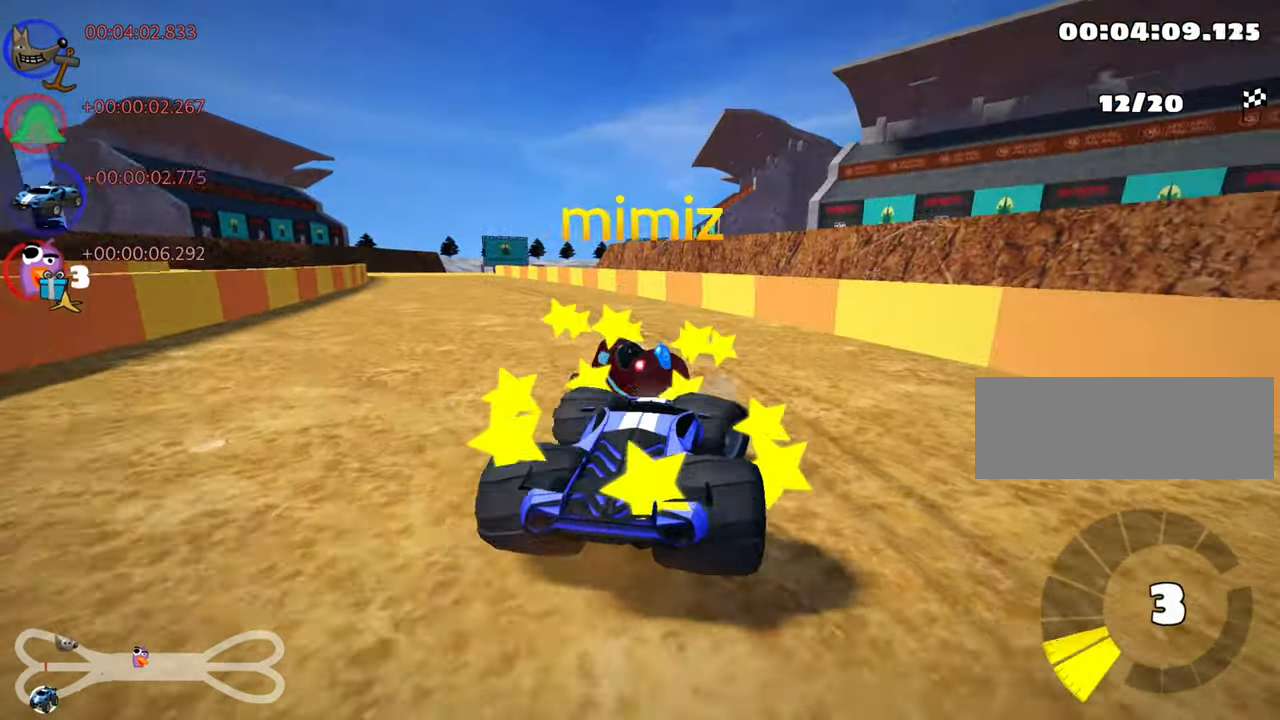
{"keys": ["left", "nitro", "up"], "events": [[84, "left", "down"], [100, "skid", "down"], [417, "skid", "up"], [450, "nitro", "down"]]}
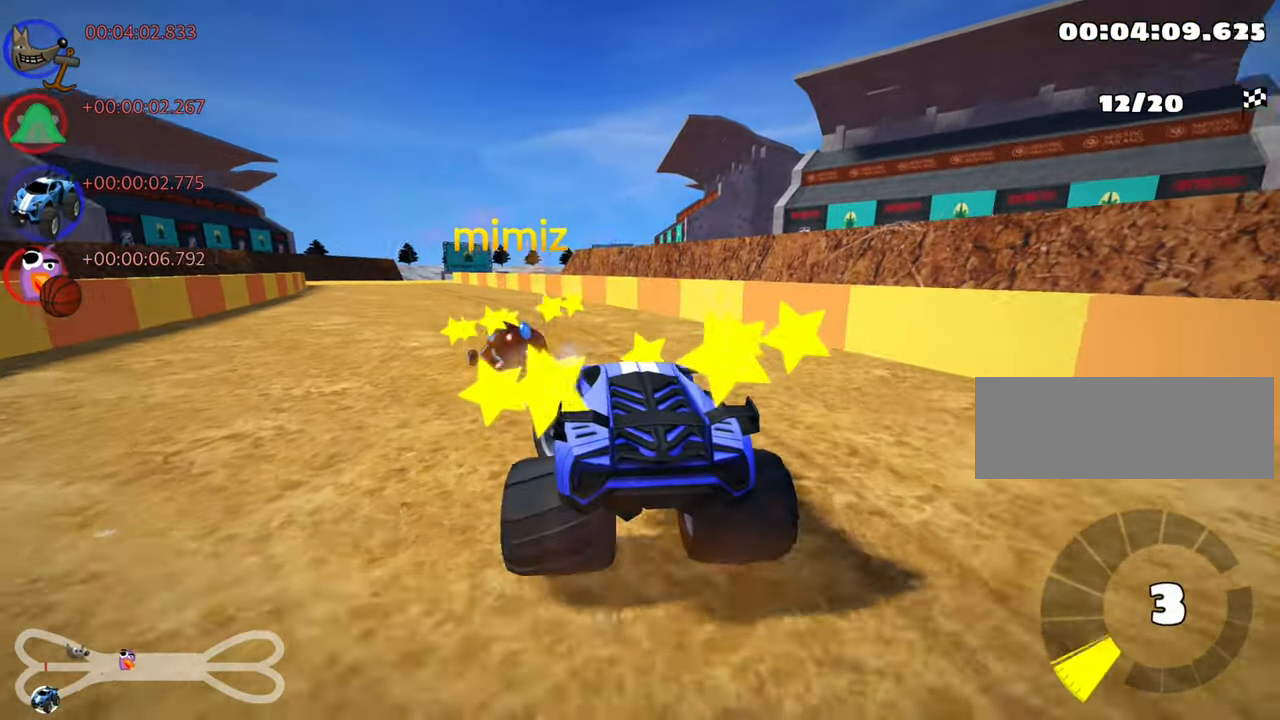
{"keys": ["left", "up"], "events": [[117, "left", "up"], [184, "left", "down"], [200, "nitro", "up"]]}
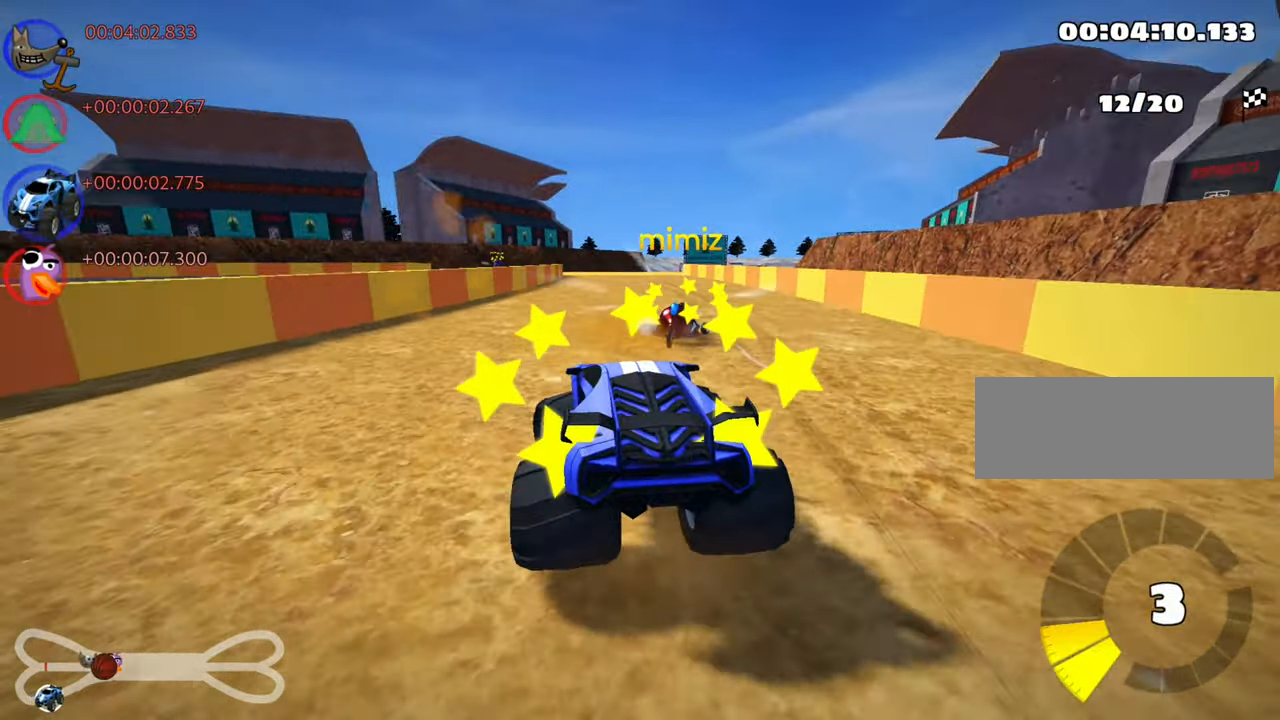
{"keys": ["right", "skid", "up"], "events": [[100, "left", "up"], [150, "right", "down"], [150, "skid", "down"]]}
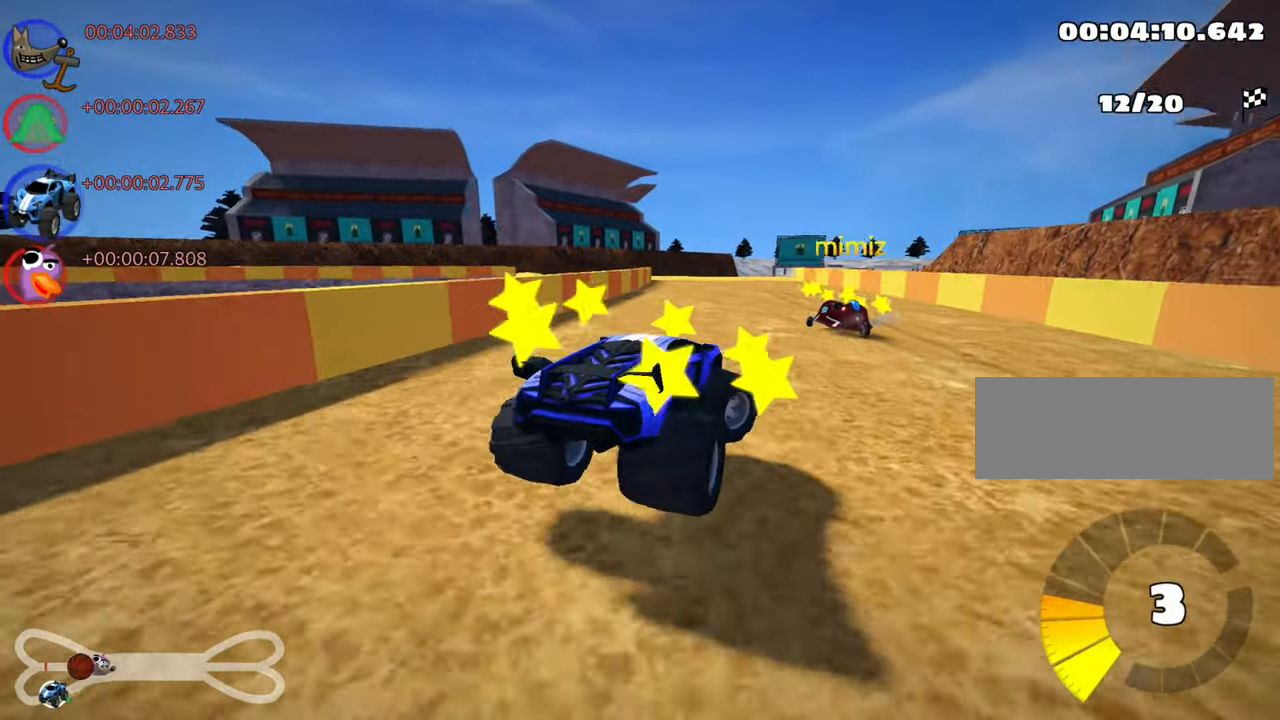
{"keys": ["left", "skid", "up"], "events": [[117, "left", "down"], [200, "right", "up"]]}
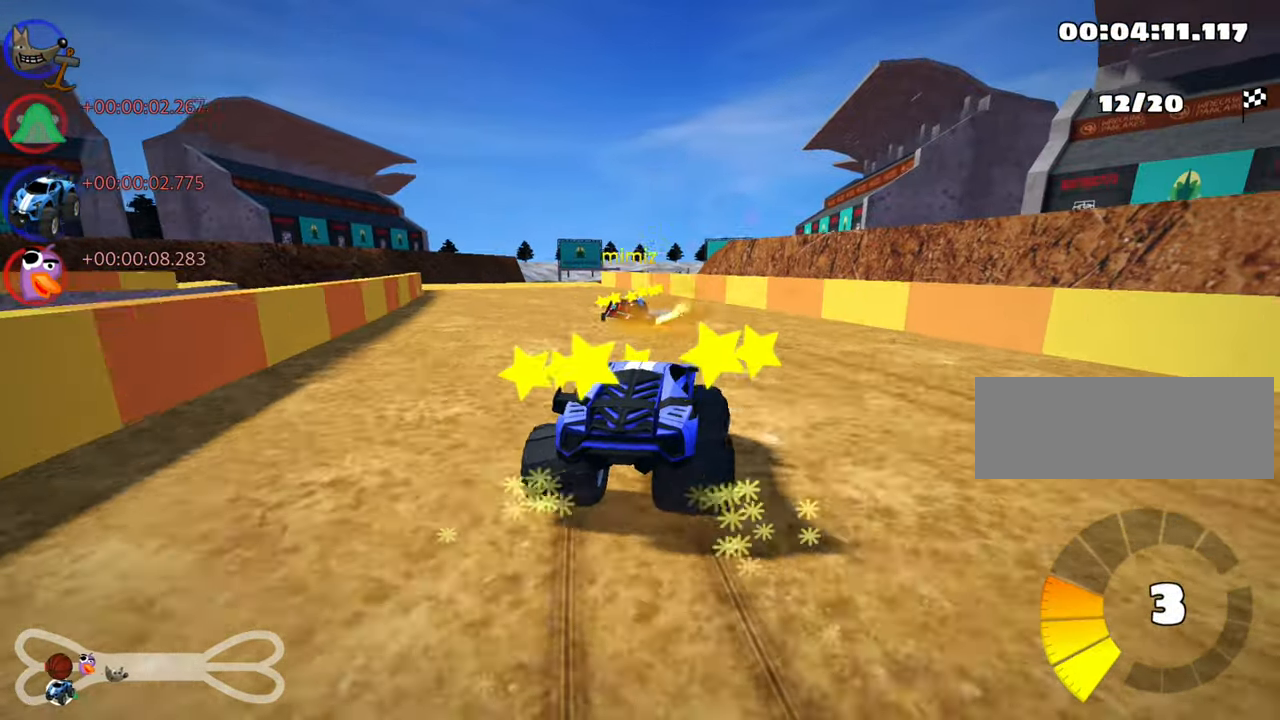
{"keys": ["left", "up"], "events": [[250, "nitro", "down"], [317, "skid", "up"], [484, "nitro", "up"]]}
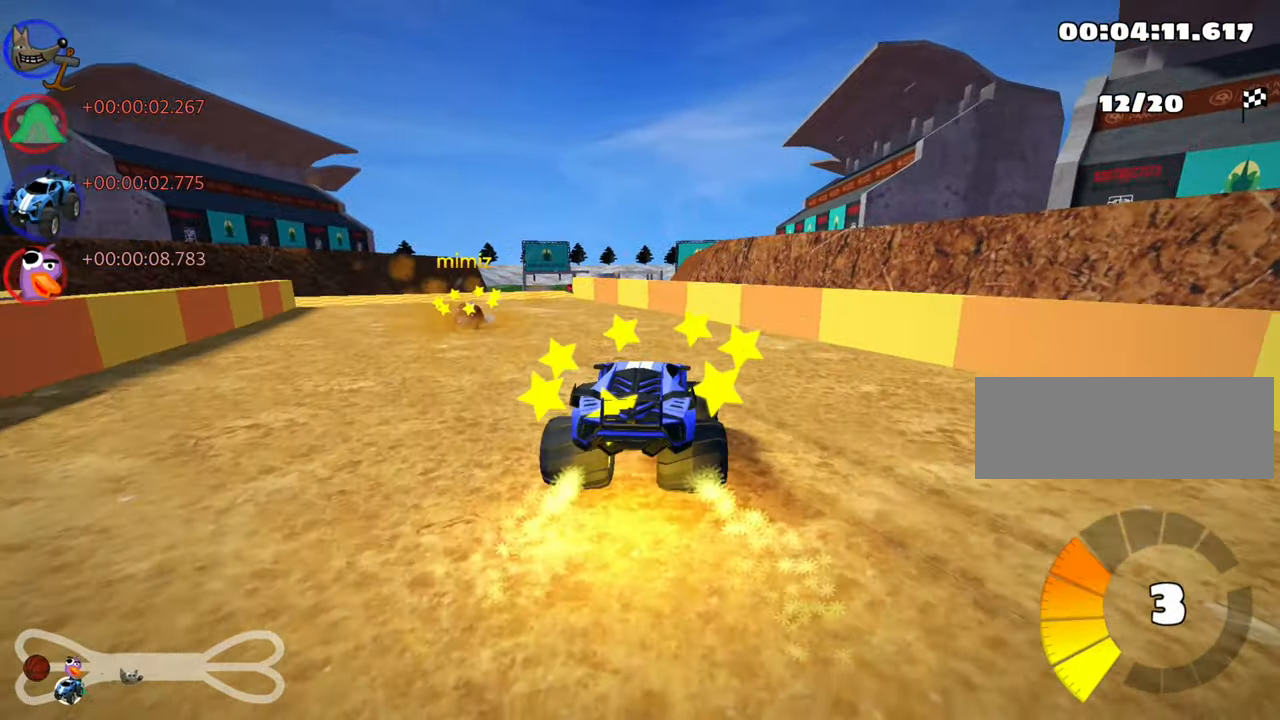
{"keys": ["up"], "events": [[150, "left", "up"]]}
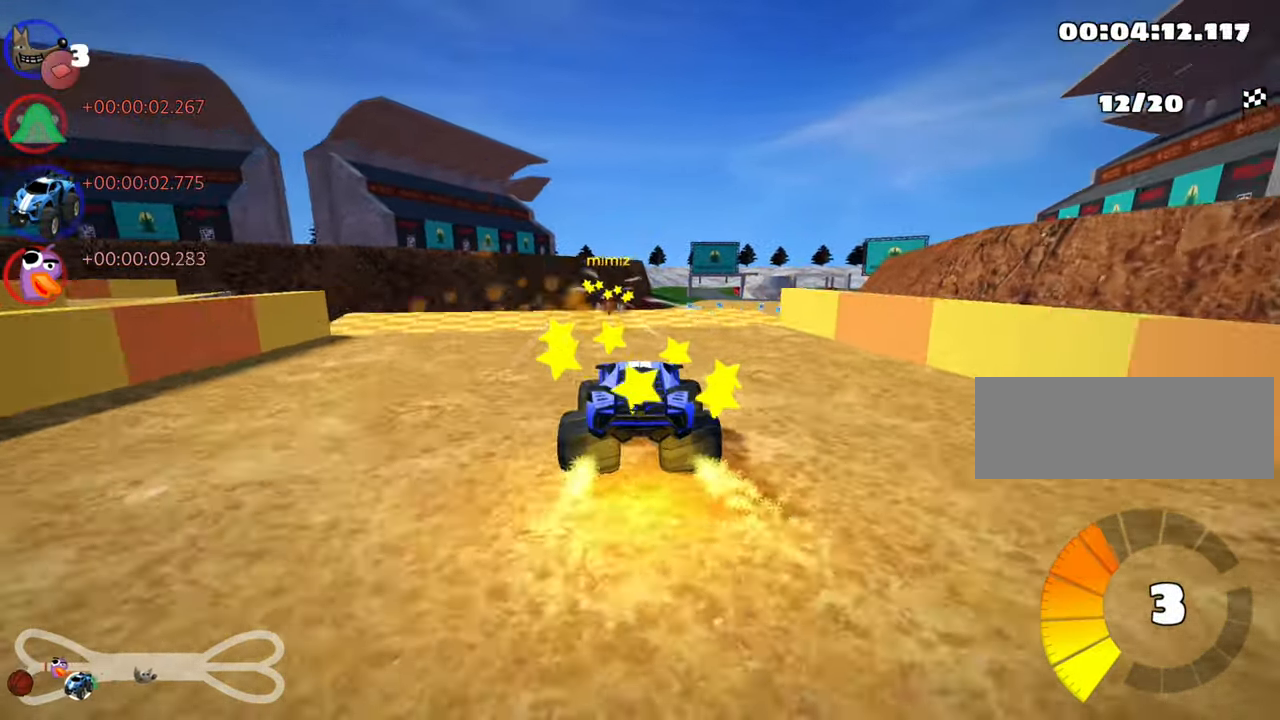
{"keys": ["left", "skid", "up"], "events": [[167, "skid", "down"], [184, "right", "down"], [317, "left", "down"], [350, "right", "up"]]}
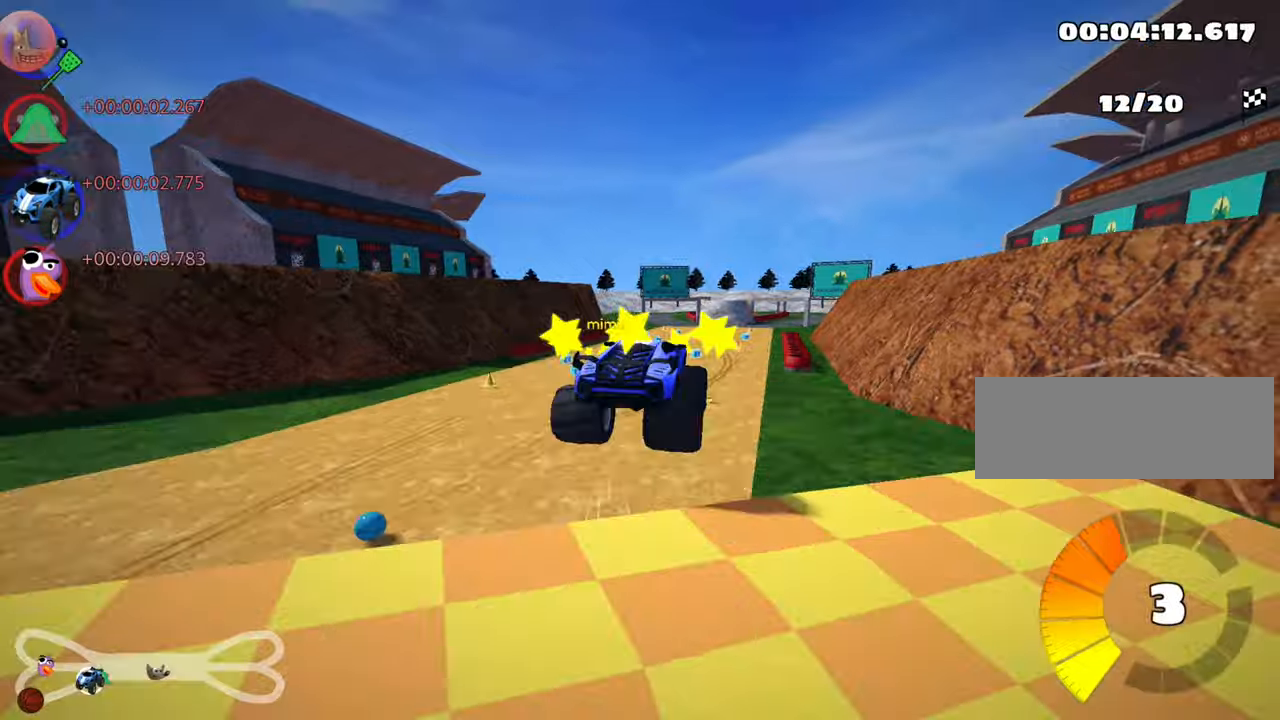
{"keys": ["right", "skid", "up"], "events": [[50, "left", "up"], [66, "right", "down"]]}
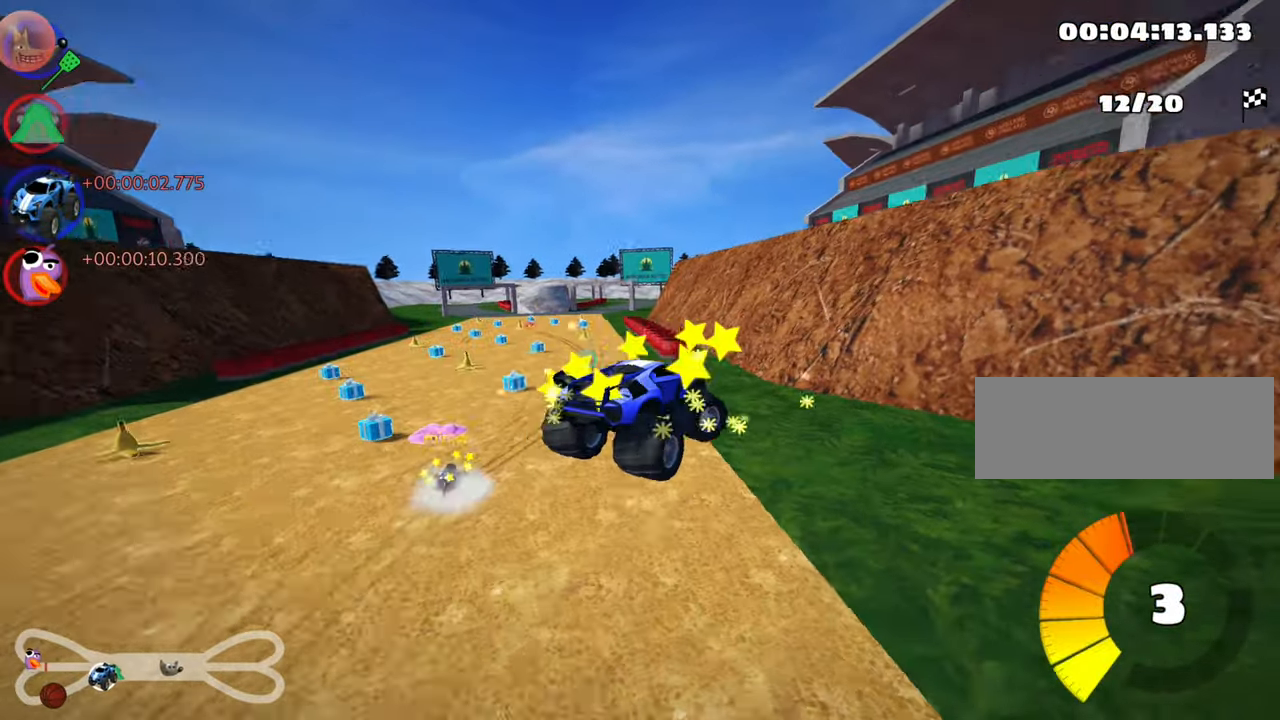
{"keys": ["left", "skid", "up"], "events": [[383, "right", "up"], [483, "left", "down"]]}
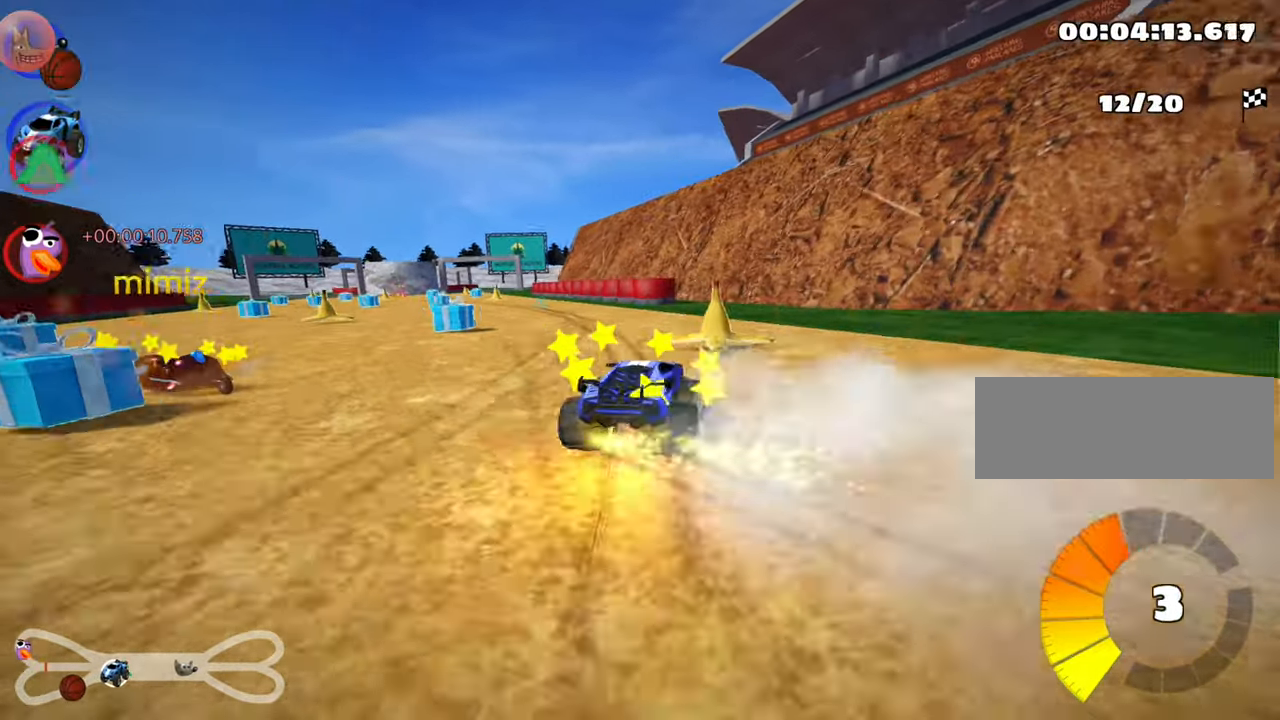
{"keys": ["left", "skid", "up"], "events": []}
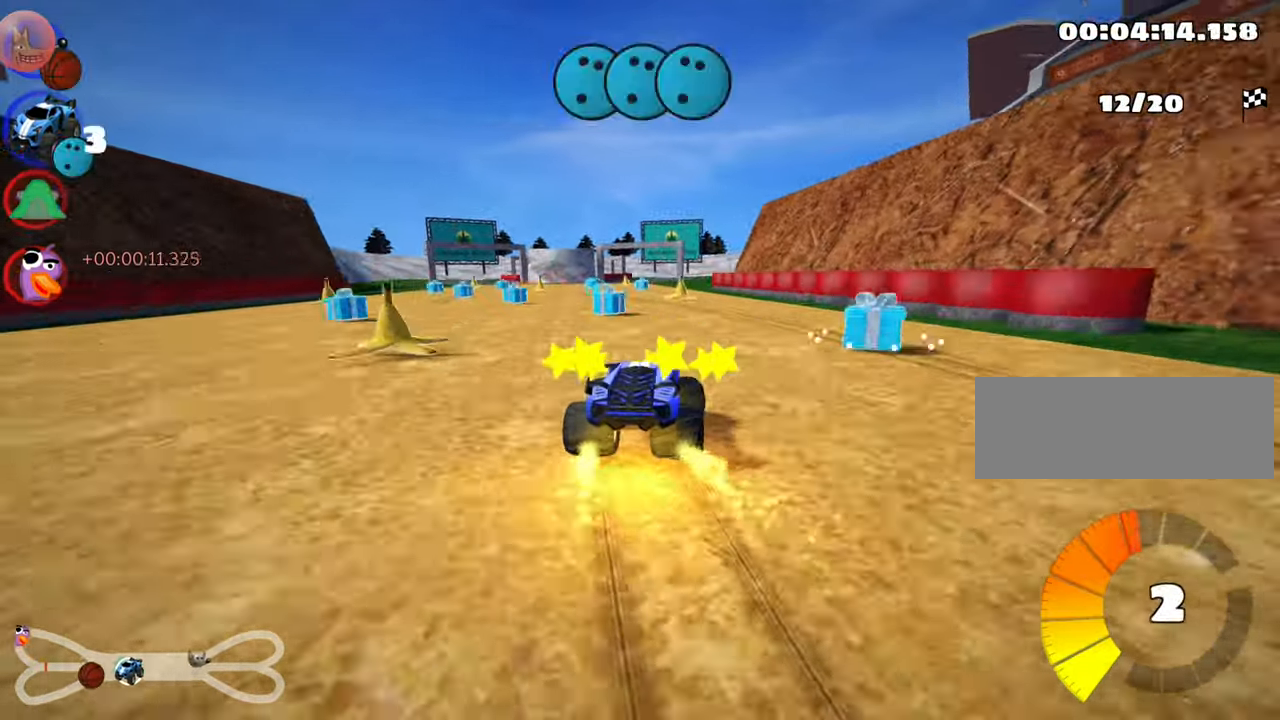
{"keys": ["left", "up"], "events": [[333, "skid", "up"], [350, "fire", "down"], [450, "fire", "up"]]}
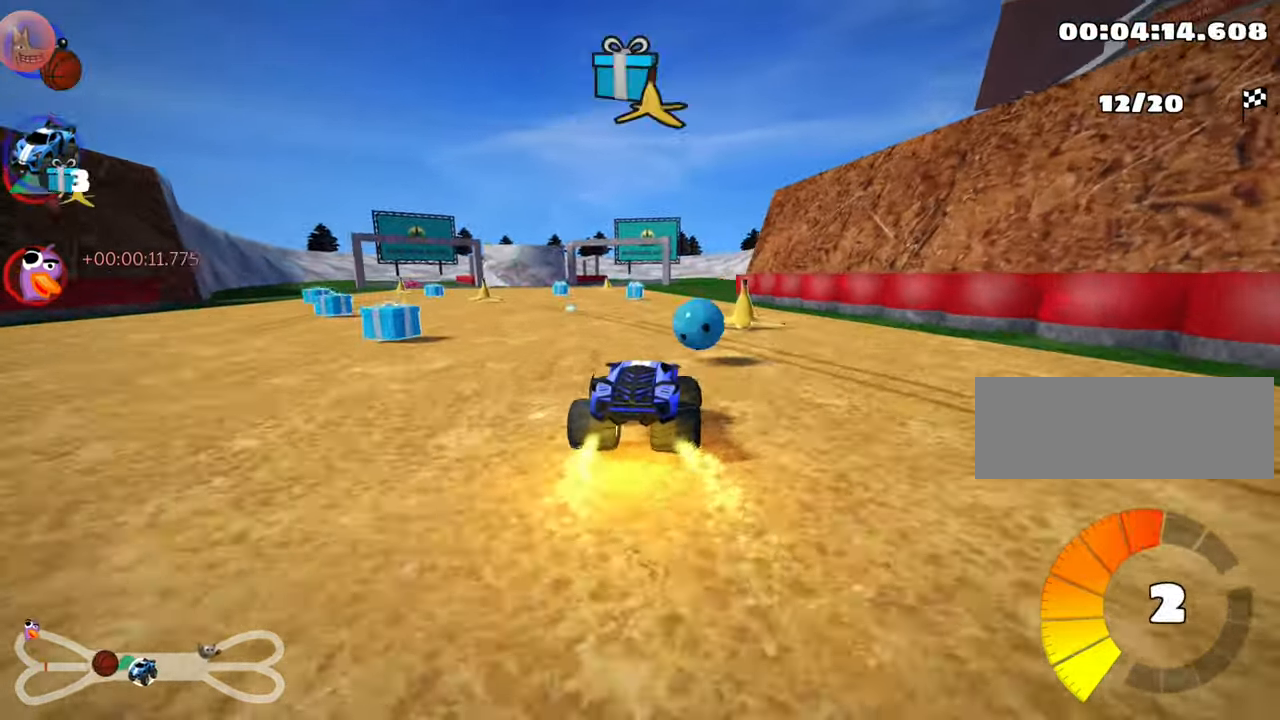
{"keys": ["up"], "events": [[50, "left", "up"]]}
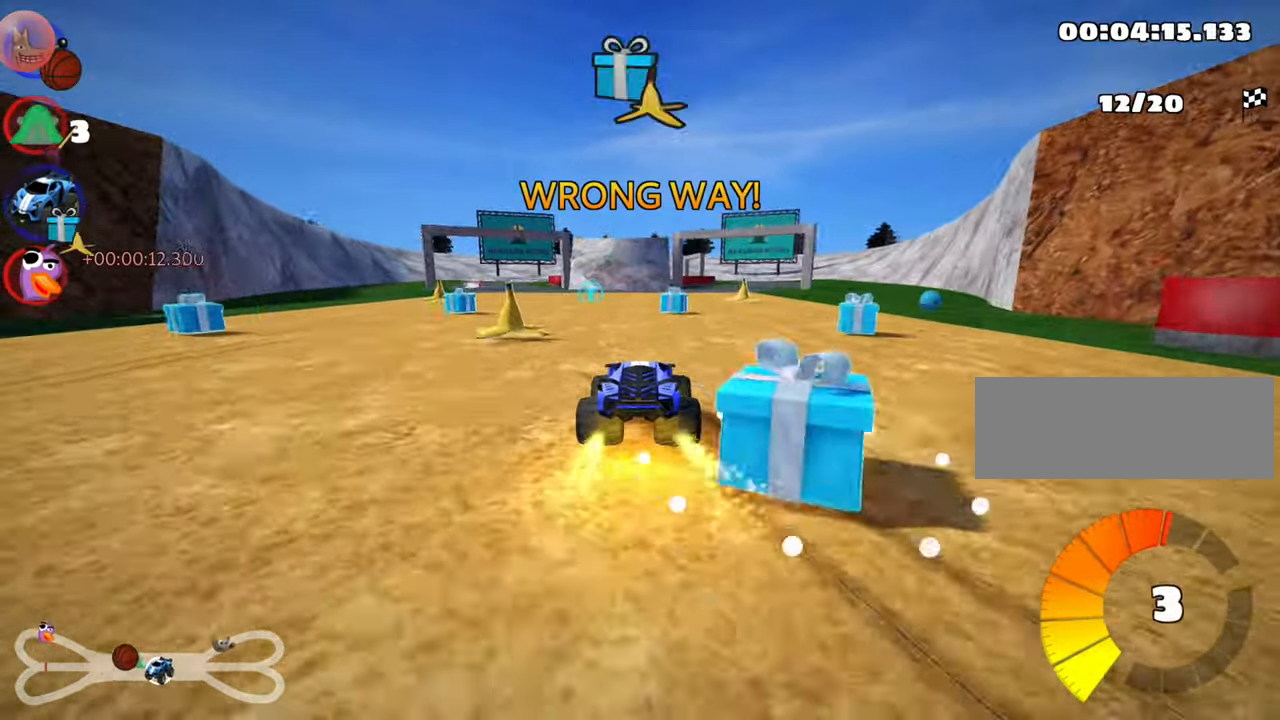
{"keys": ["right", "up"], "events": [[16, "left", "down"], [250, "left", "up"], [366, "right", "down"]]}
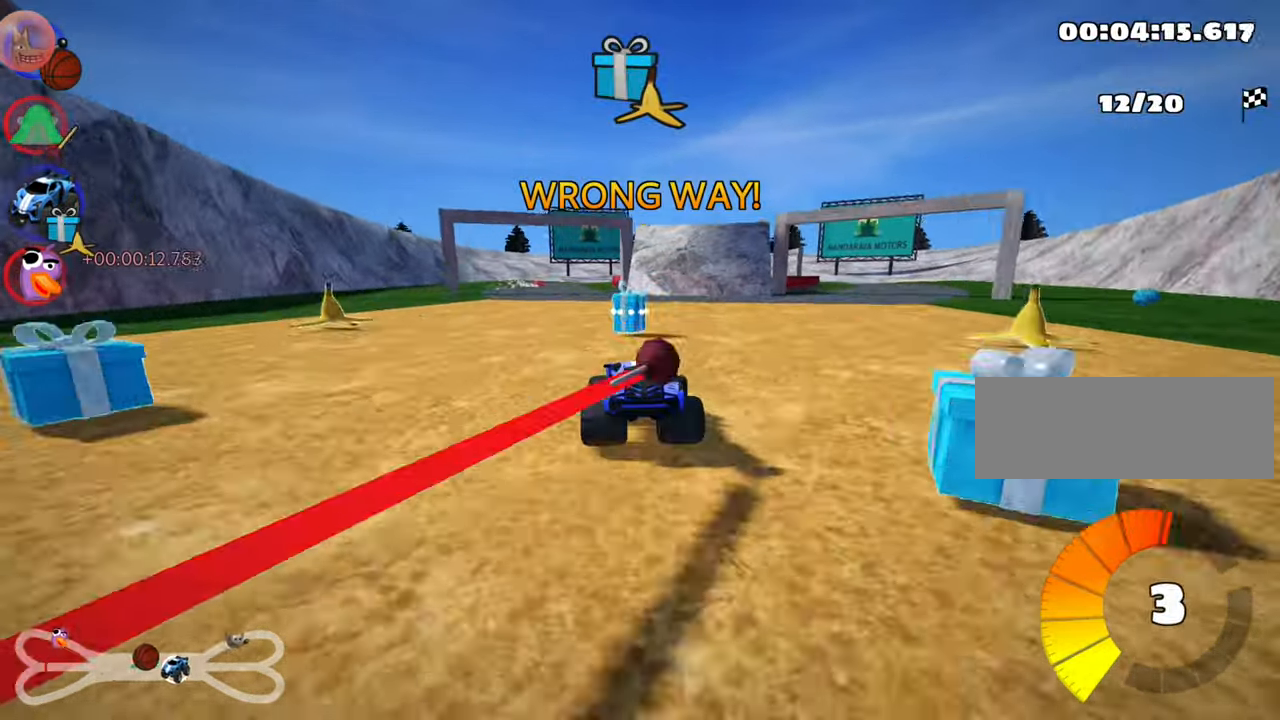
{"keys": ["left", "up"], "events": [[133, "right", "up"], [216, "skid", "down"], [233, "left", "down"], [433, "skid", "up"]]}
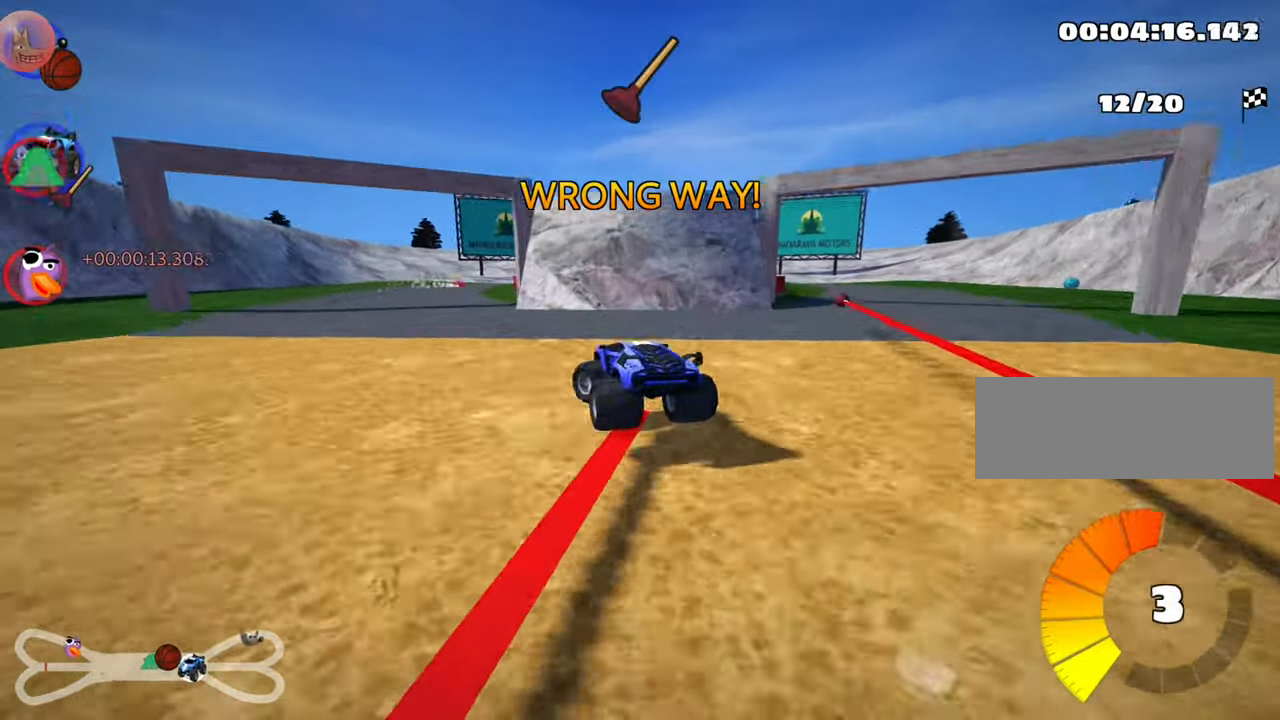
{"keys": ["right", "skid", "up"], "events": [[333, "left", "up"], [366, "skid", "down"], [383, "right", "down"]]}
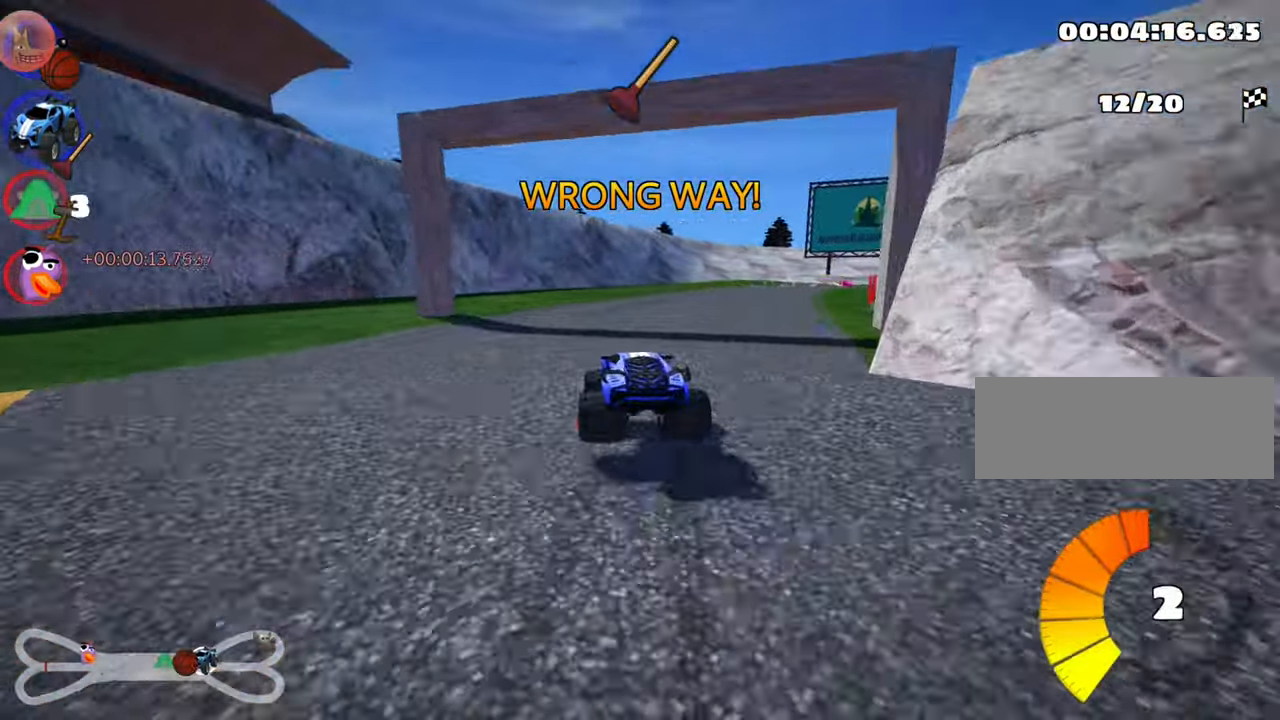
{"keys": ["left", "nitro", "skid", "up"], "events": [[133, "right", "up"], [183, "left", "down"], [466, "nitro", "down"]]}
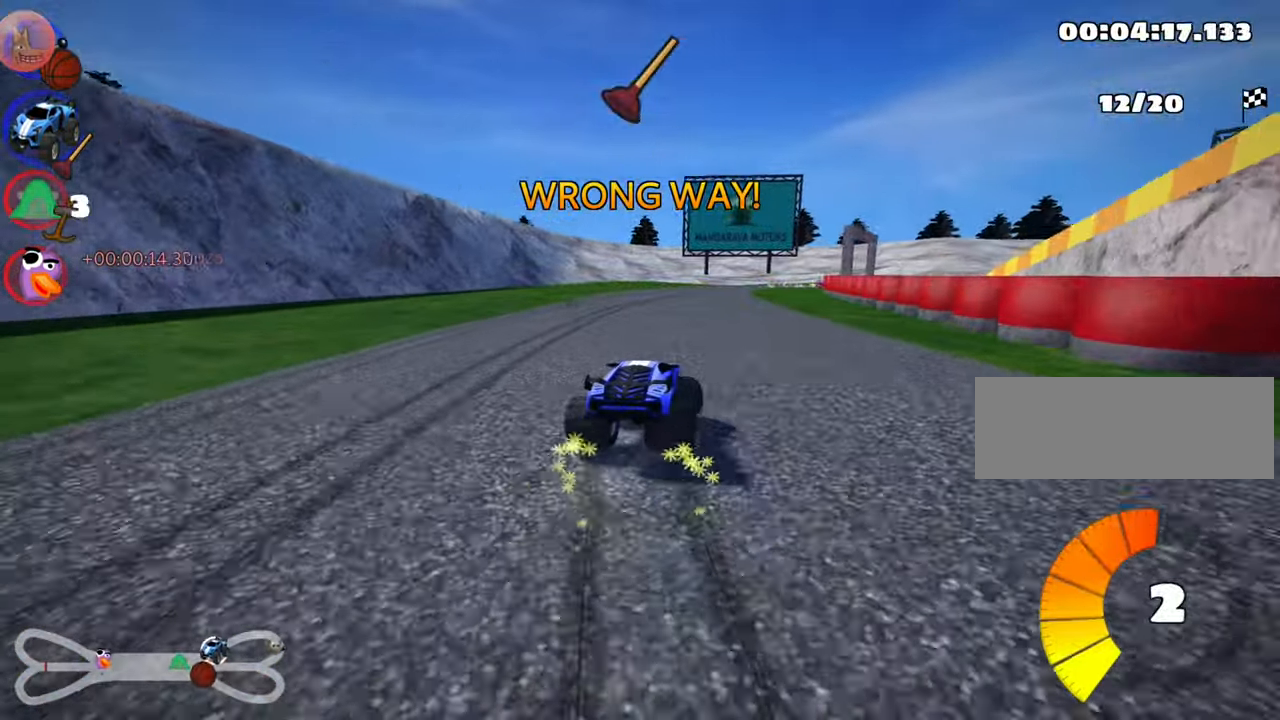
{"keys": ["up"], "events": [[200, "nitro", "up"], [416, "skid", "up"], [483, "left", "up"]]}
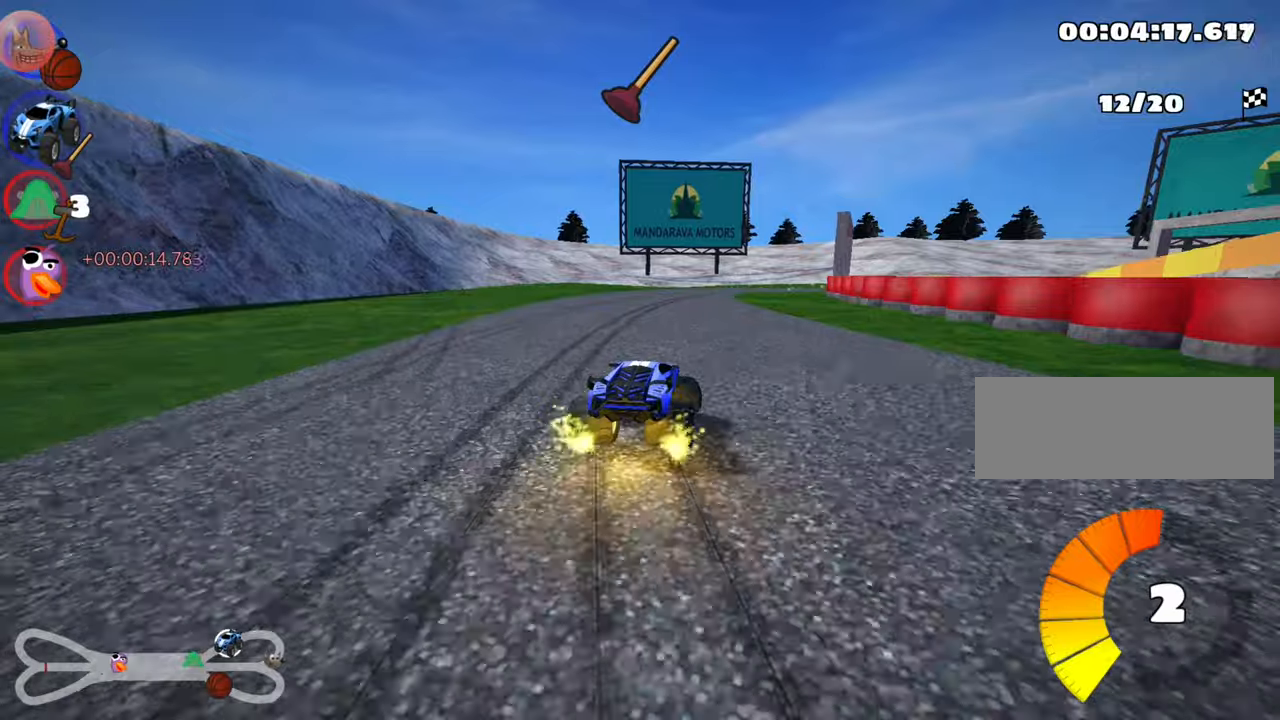
{"keys": ["right", "skid", "up"]}
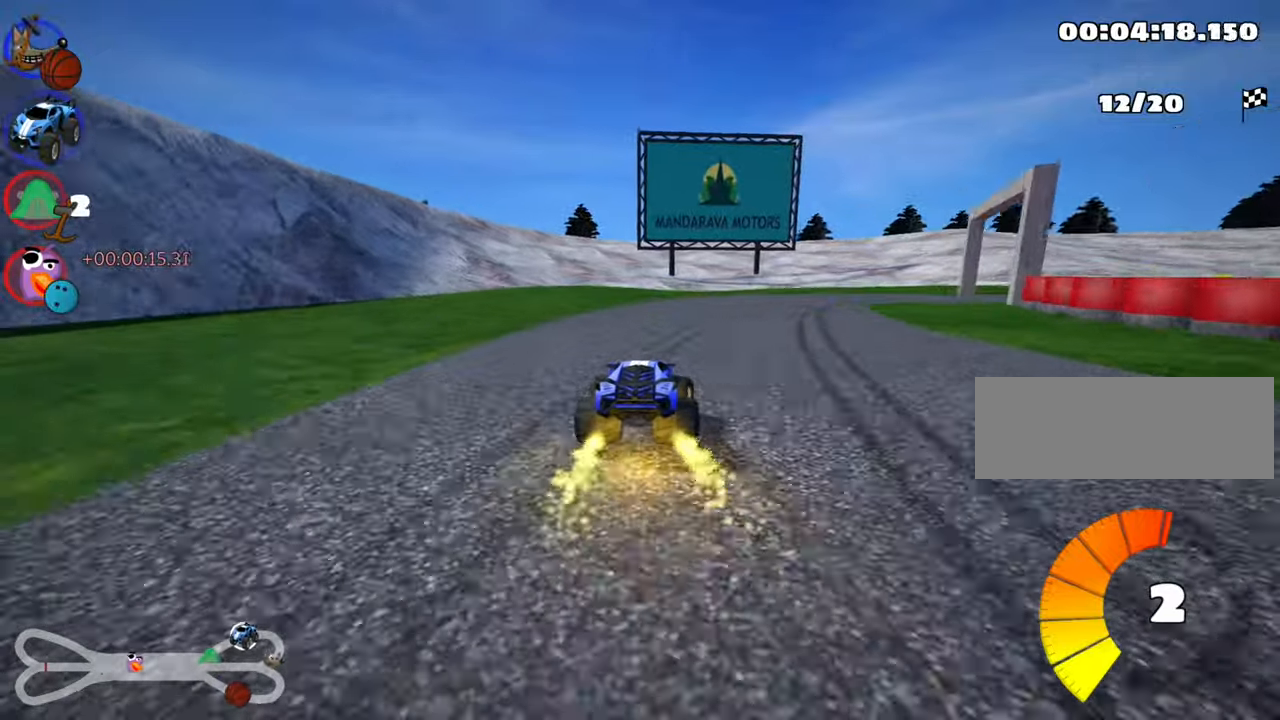
{"keys": ["right", "skid", "up"], "events": [[367, "right", "up"], [483, "right", "down"]]}
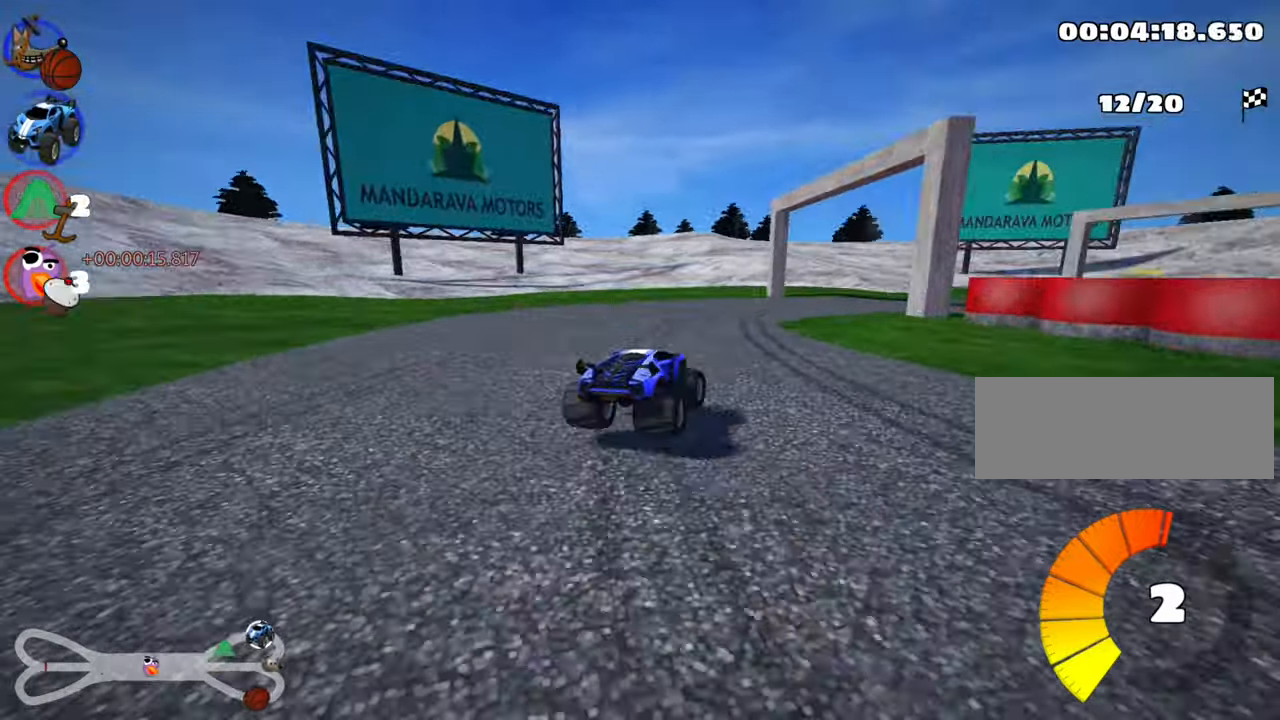
{"keys": ["right", "up"], "events": [[283, "skid", "up"]]}
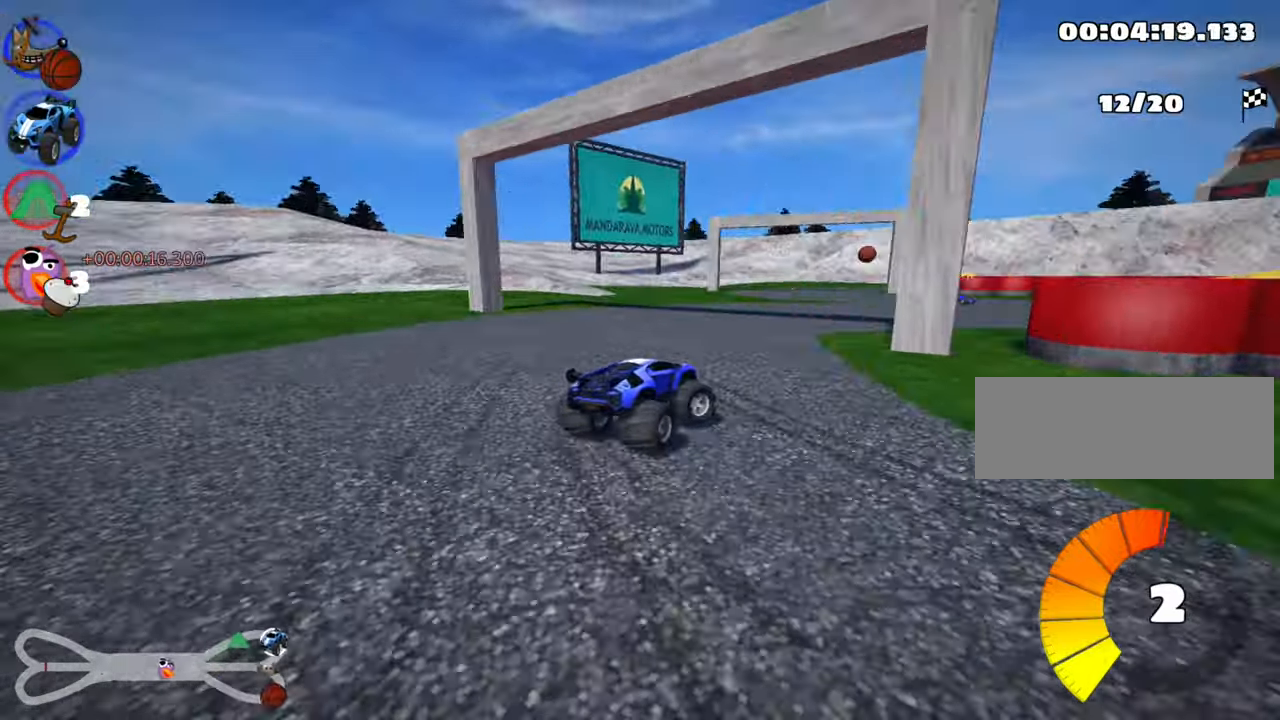
{"keys": ["right", "up"], "events": []}
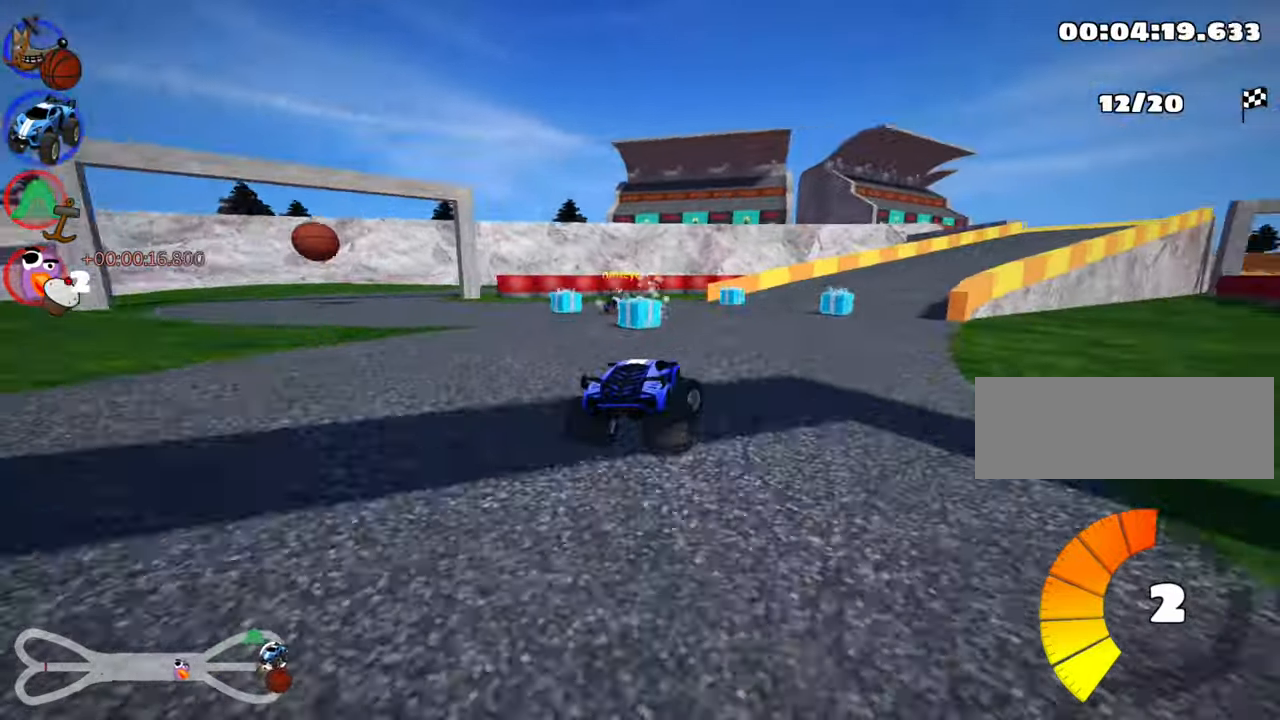
{"keys": ["right", "skid", "up"], "events": [[100, "right", "up"], [433, "right", "down"], [433, "skid", "down"]]}
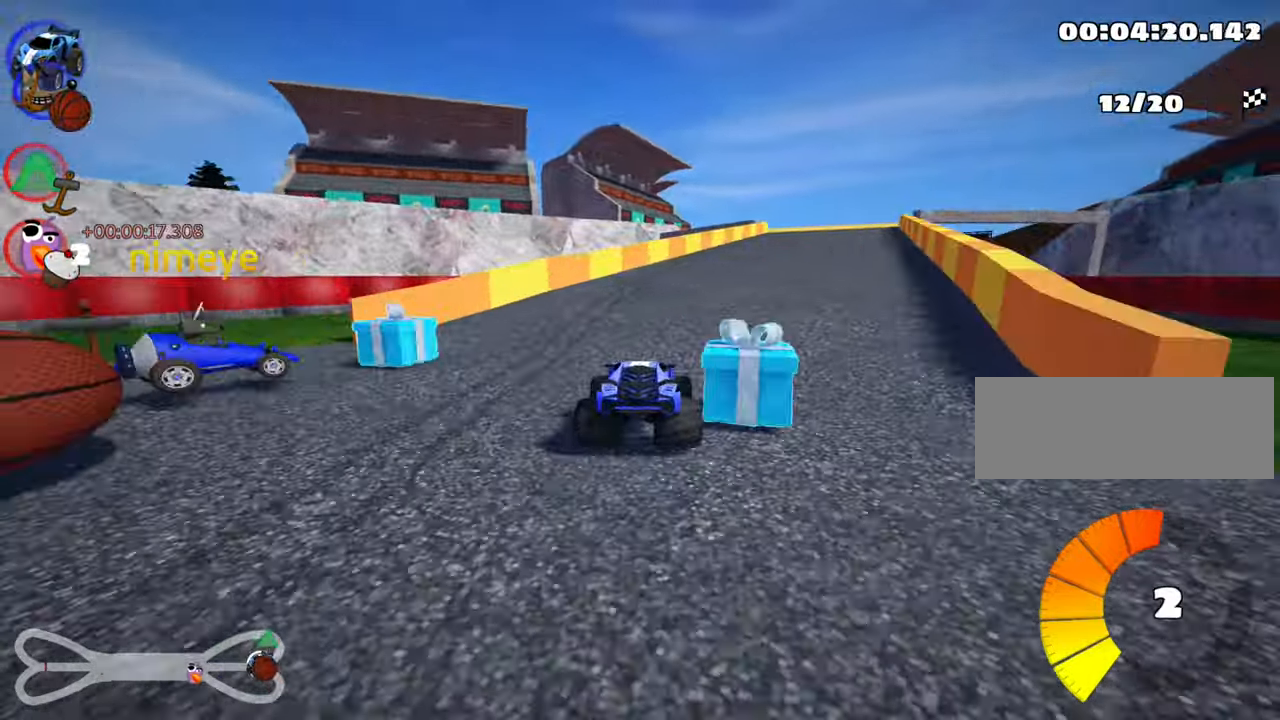
{"keys": ["skid", "up"], "events": [[133, "left", "down"], [133, "right", "up"], [417, "left", "up"]]}
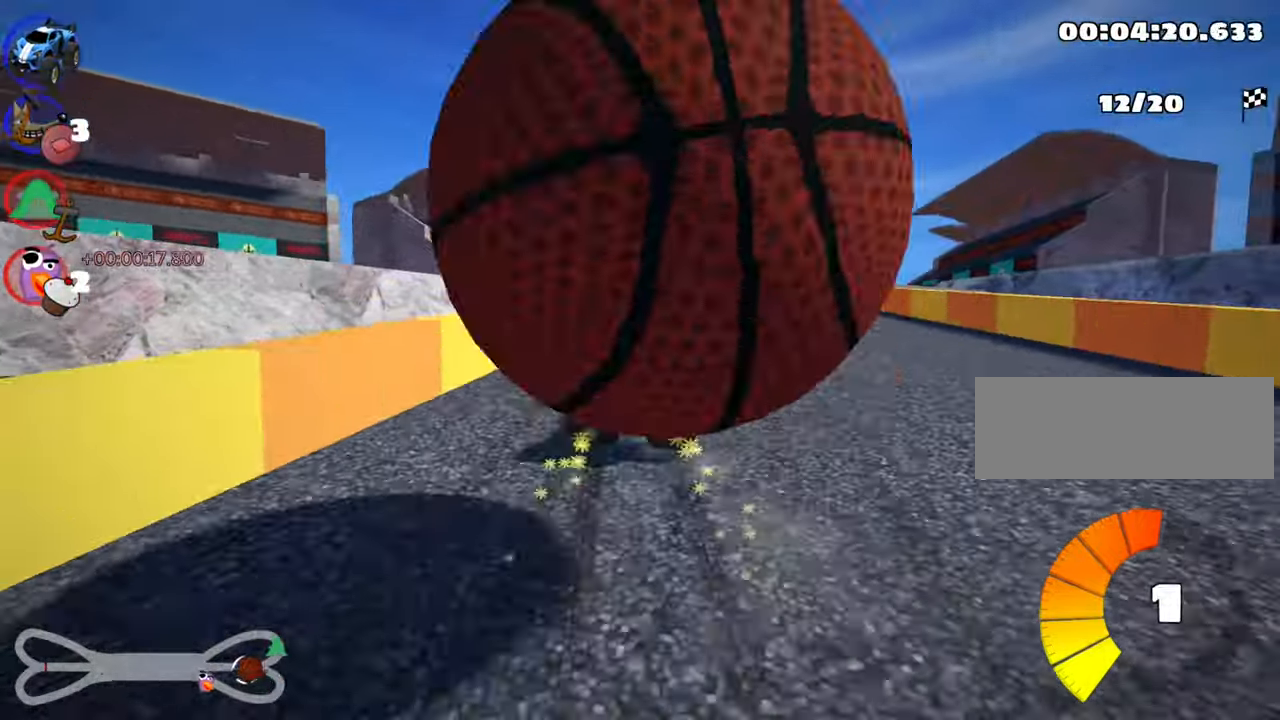
{"keys": ["left", "skid", "up"], "events": [[83, "left", "down"]]}
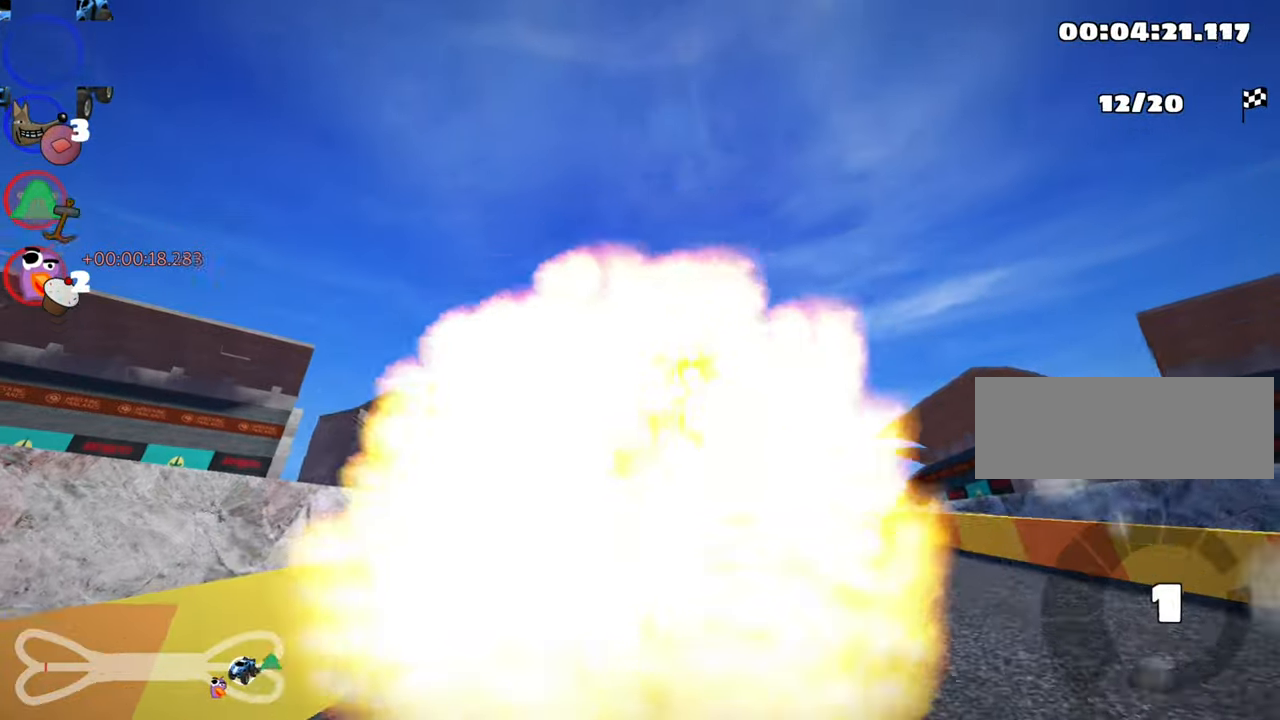
{"keys": ["up"], "events": [[100, "left", "up"], [100, "skid", "up"]]}
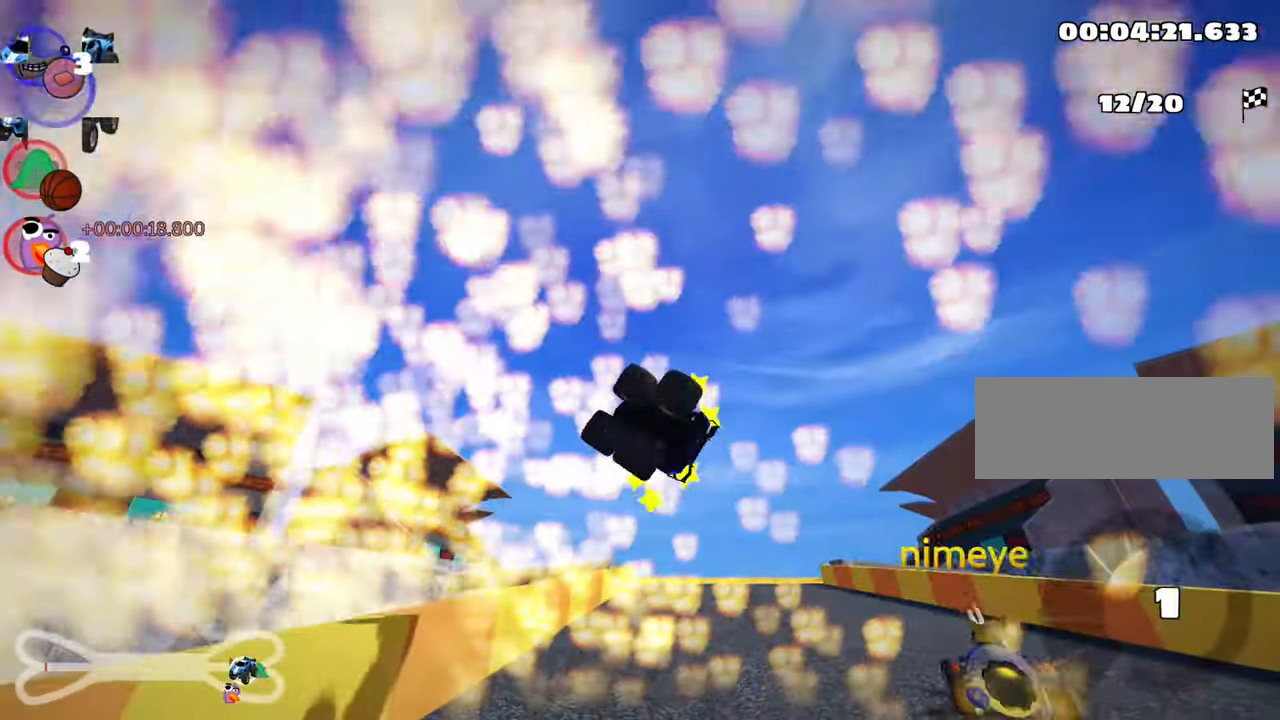
{"keys": ["nitro", "up"], "events": [[467, "nitro", "down"]]}